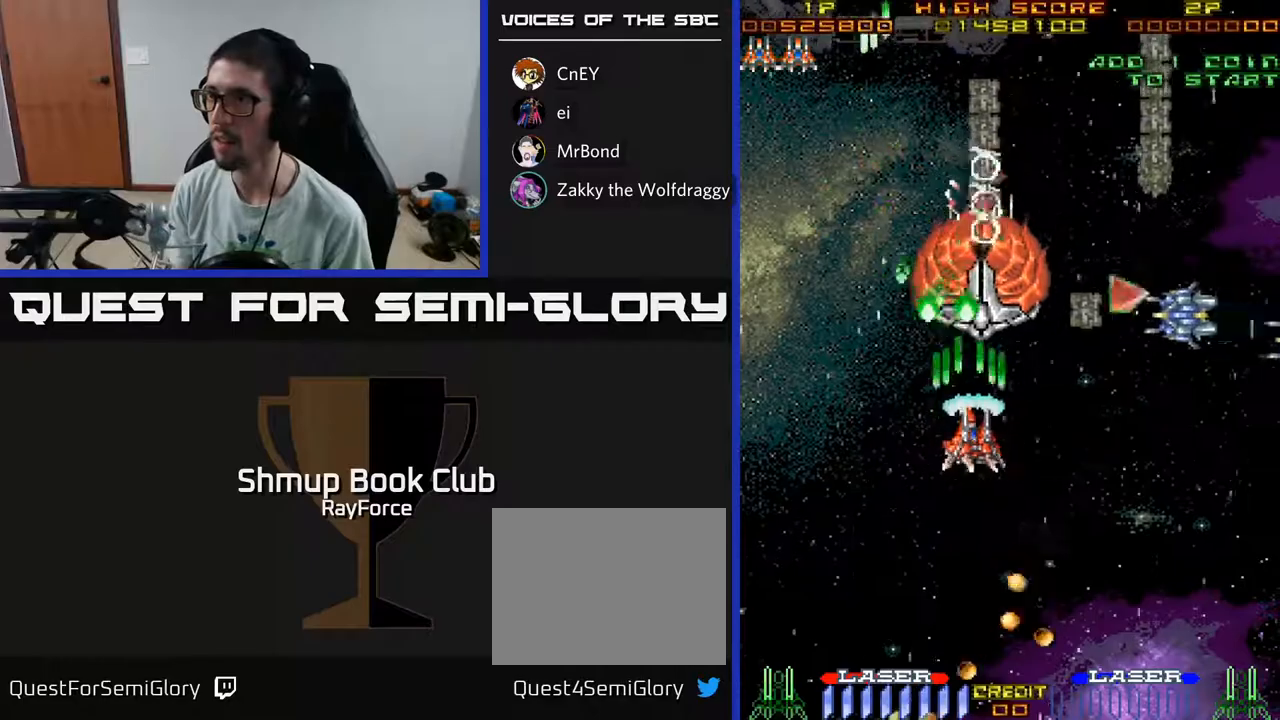
Gameplay with a controller (Xbox layout); each line is a JSON object with the inputs held at the frame after it. "events" lists button and stick changes between this image and that frame as [ms after this image, input, new state], when the widget could be followed in between. Not read: GUIDE.
{"buttons": ["A", "DPAD_DOWN", "DPAD_RIGHT"], "left_stick": "center", "right_stick": "center", "events": [[33, "DPAD_RIGHT", "up"], [117, "DPAD_DOWN", "down"], [183, "DPAD_RIGHT", "down"]]}
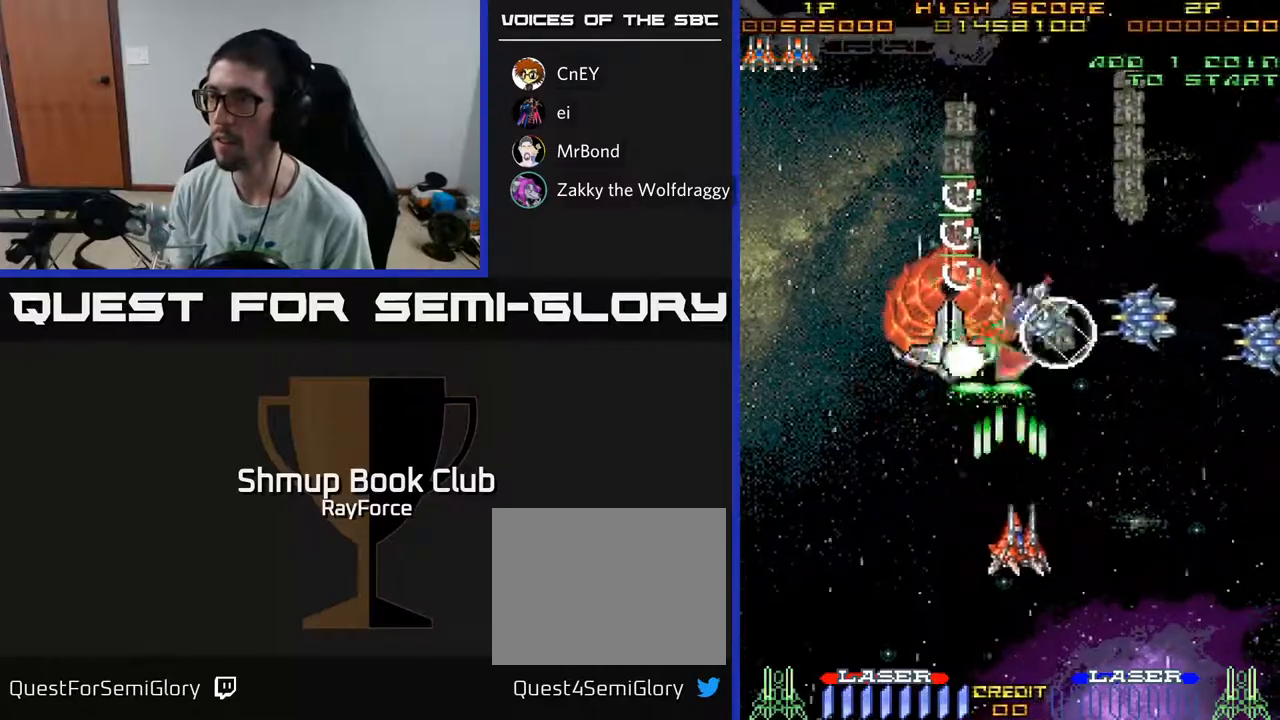
{"buttons": ["A", "DPAD_UP"], "left_stick": "center", "right_stick": "center", "events": [[50, "DPAD_DOWN", "up"], [217, "DPAD_UP", "down"], [450, "DPAD_RIGHT", "up"]]}
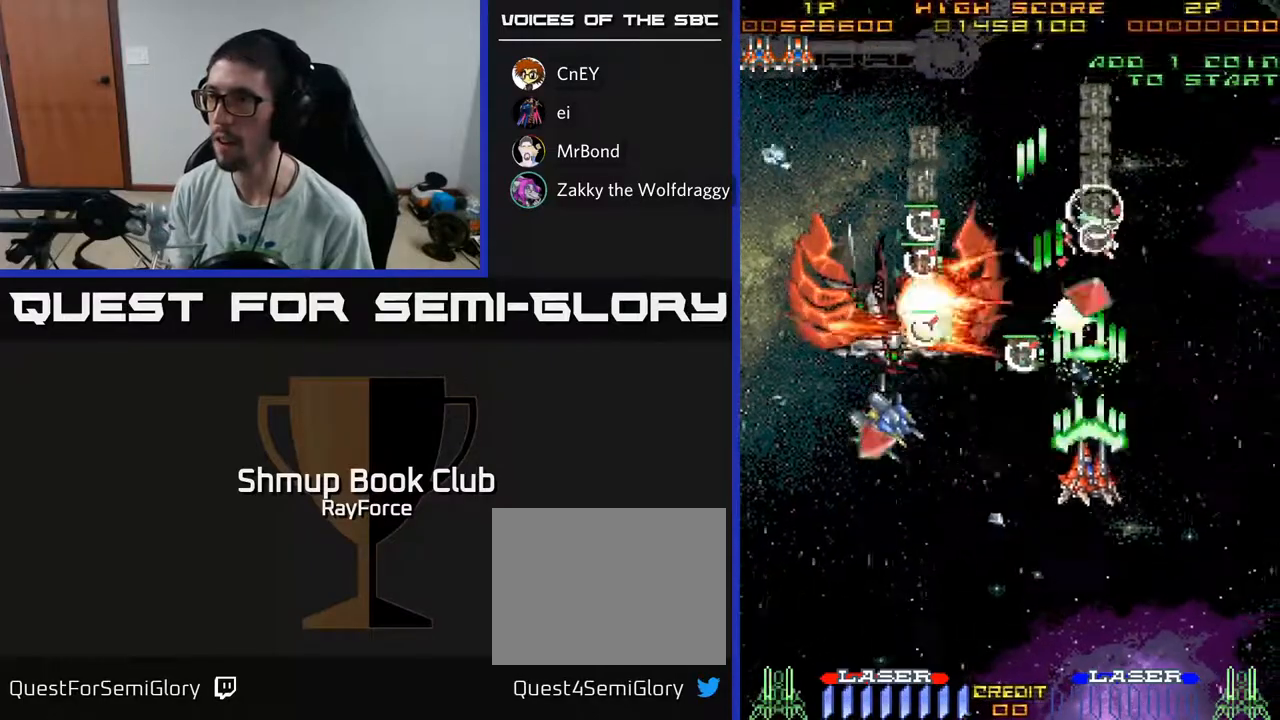
{"buttons": ["A", "DPAD_DOWN", "DPAD_LEFT"], "left_stick": "center", "right_stick": "center", "events": [[267, "DPAD_UP", "up"], [283, "DPAD_DOWN", "down"], [317, "DPAD_LEFT", "down"], [333, "X", "down"], [433, "X", "up"]]}
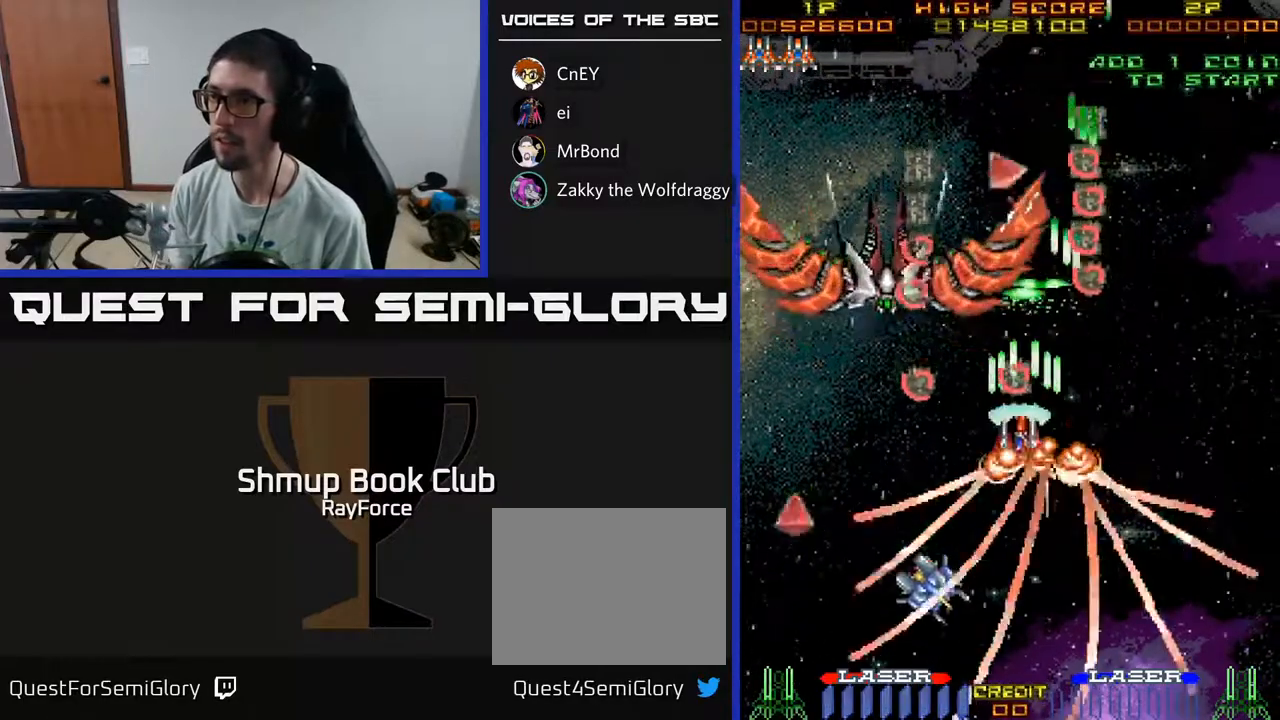
{"buttons": ["A", "DPAD_DOWN", "DPAD_LEFT"], "left_stick": "center", "right_stick": "center", "events": []}
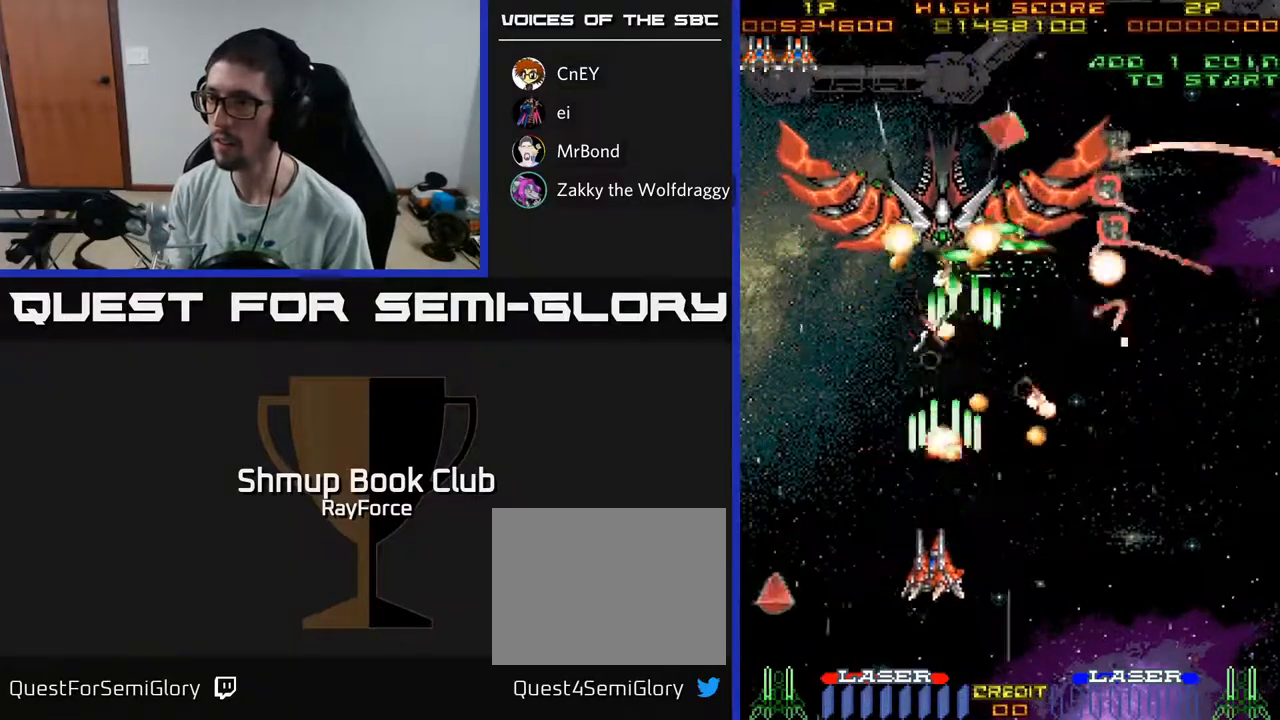
{"buttons": ["A", "DPAD_DOWN", "DPAD_LEFT"], "left_stick": "center", "right_stick": "center", "events": [[217, "DPAD_DOWN", "up"], [383, "DPAD_DOWN", "down"]]}
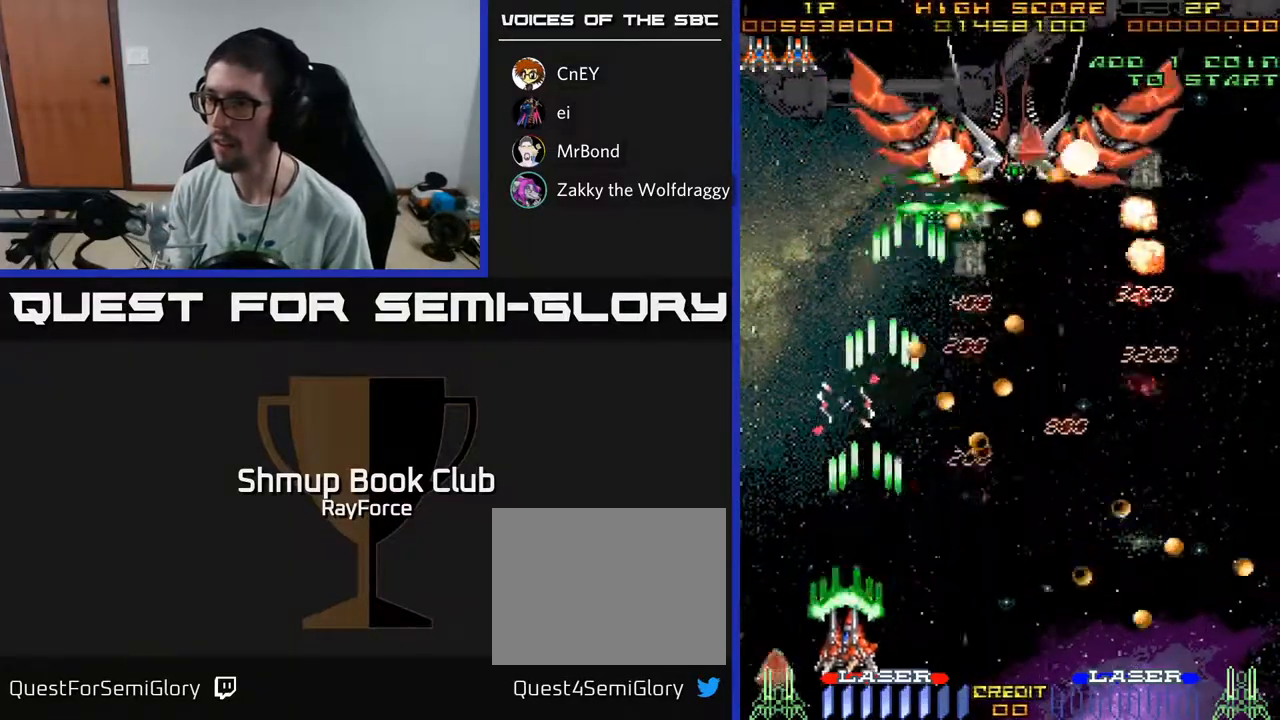
{"buttons": ["A", "DPAD_UP", "DPAD_RIGHT"], "left_stick": "center", "right_stick": "center", "events": [[217, "DPAD_DOWN", "up"], [417, "DPAD_LEFT", "up"], [417, "DPAD_UP", "down"], [450, "DPAD_RIGHT", "down"], [467, "DPAD_RIGHT", "up"], [500, "DPAD_RIGHT", "down"]]}
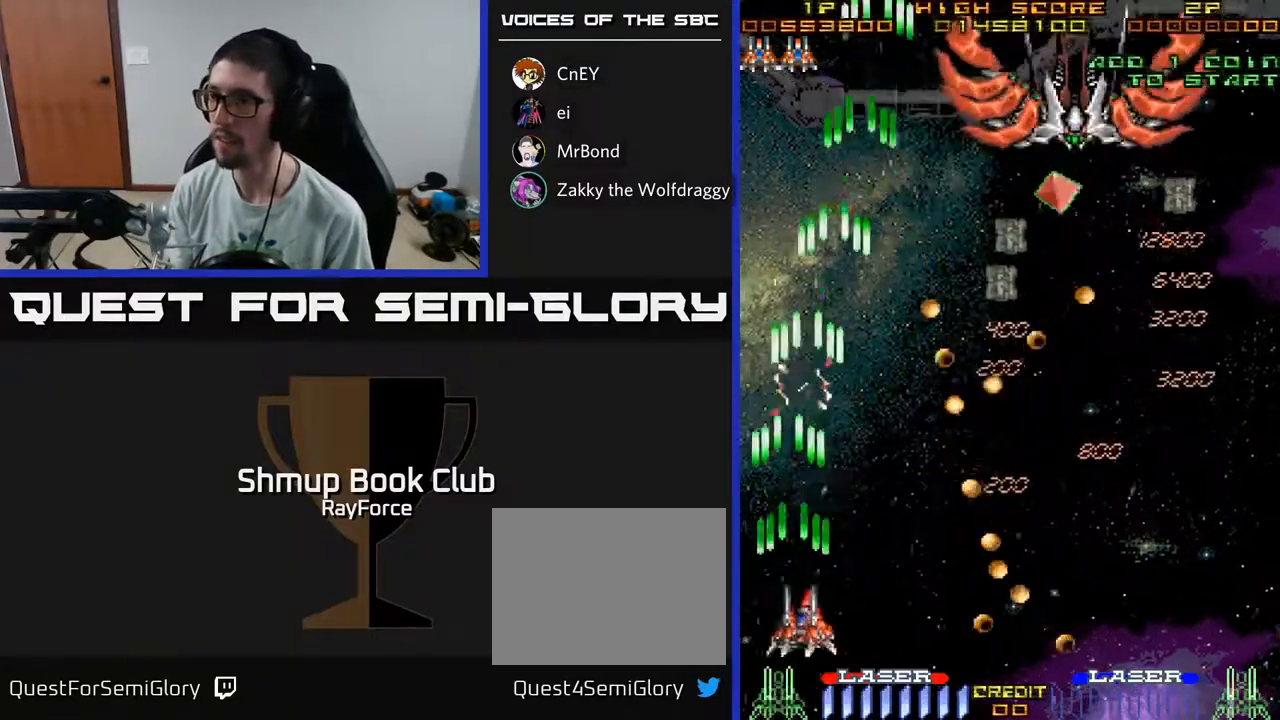
{"buttons": ["A", "DPAD_UP"], "left_stick": "center", "right_stick": "center", "events": [[33, "DPAD_RIGHT", "up"]]}
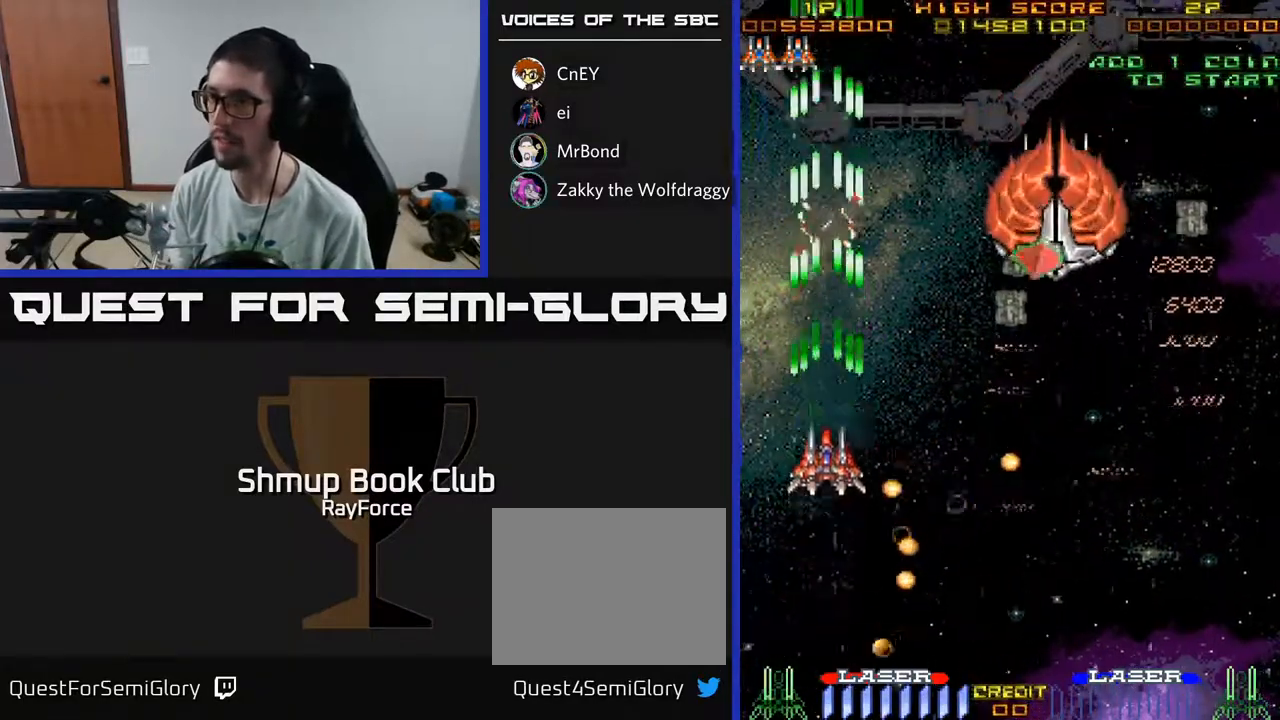
{"buttons": ["A", "DPAD_DOWN", "DPAD_RIGHT"], "left_stick": "center", "right_stick": "center", "events": [[17, "DPAD_RIGHT", "down"], [150, "DPAD_UP", "up"], [217, "DPAD_DOWN", "down"]]}
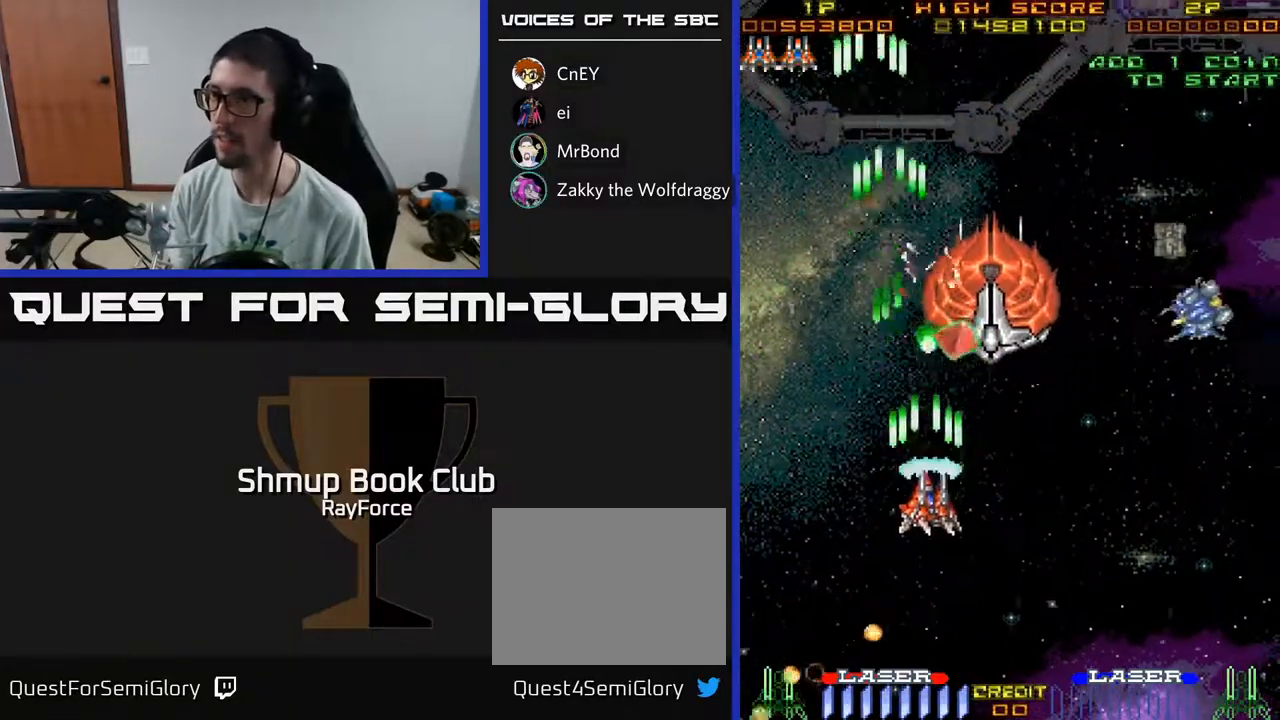
{"buttons": ["A", "DPAD_UP", "DPAD_LEFT"], "left_stick": "center", "right_stick": "center", "events": [[267, "DPAD_RIGHT", "up"], [300, "DPAD_DOWN", "up"], [333, "DPAD_LEFT", "down"], [350, "DPAD_UP", "down"]]}
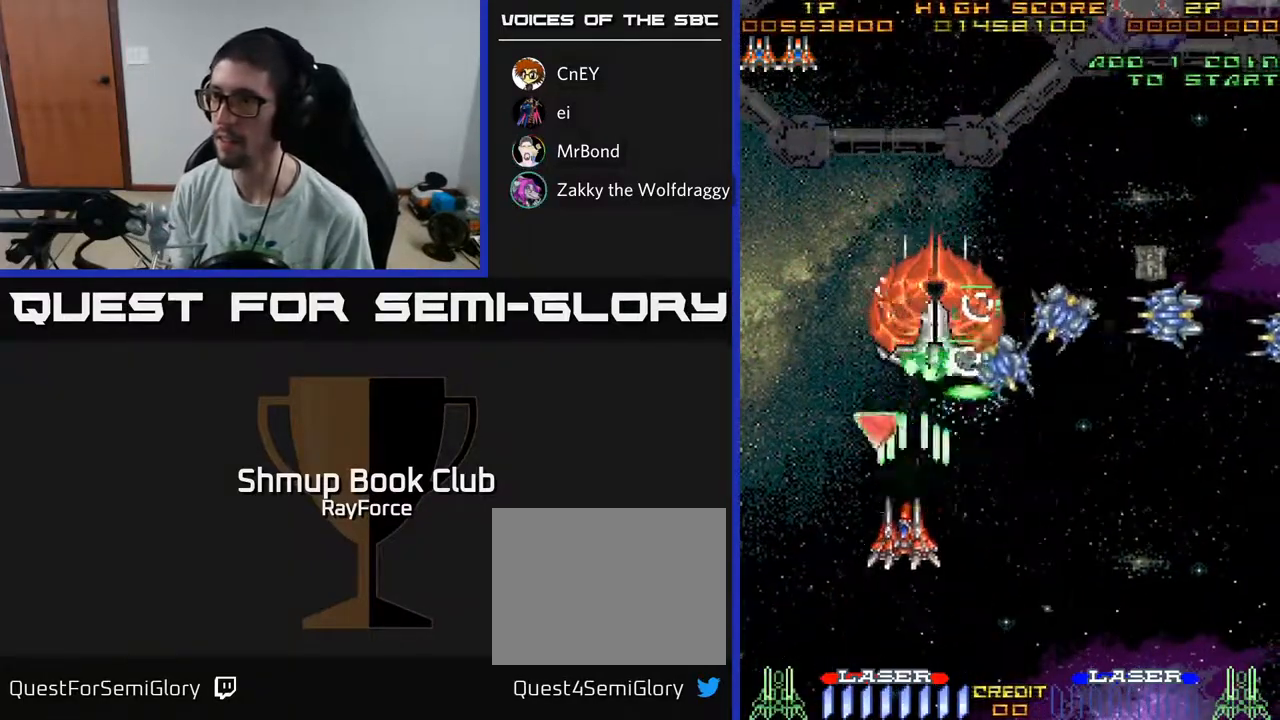
{"buttons": ["A", "DPAD_DOWN", "DPAD_RIGHT"], "left_stick": "center", "right_stick": "center", "events": [[133, "DPAD_LEFT", "up"], [183, "DPAD_RIGHT", "down"], [183, "DPAD_UP", "up"], [250, "DPAD_DOWN", "down"]]}
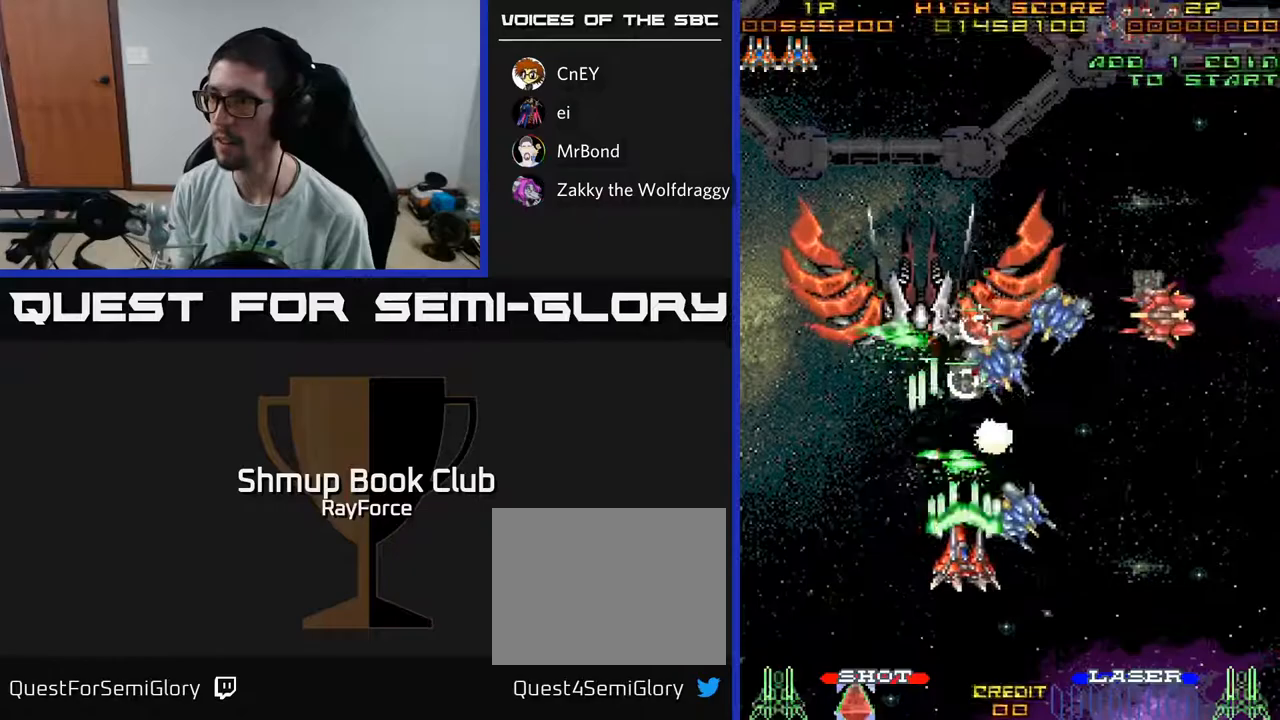
{"buttons": ["A", "DPAD_UP"], "left_stick": "center", "right_stick": "center", "events": [[117, "DPAD_RIGHT", "up"], [233, "DPAD_RIGHT", "down"], [333, "DPAD_DOWN", "up"], [400, "DPAD_UP", "down"], [483, "DPAD_RIGHT", "up"]]}
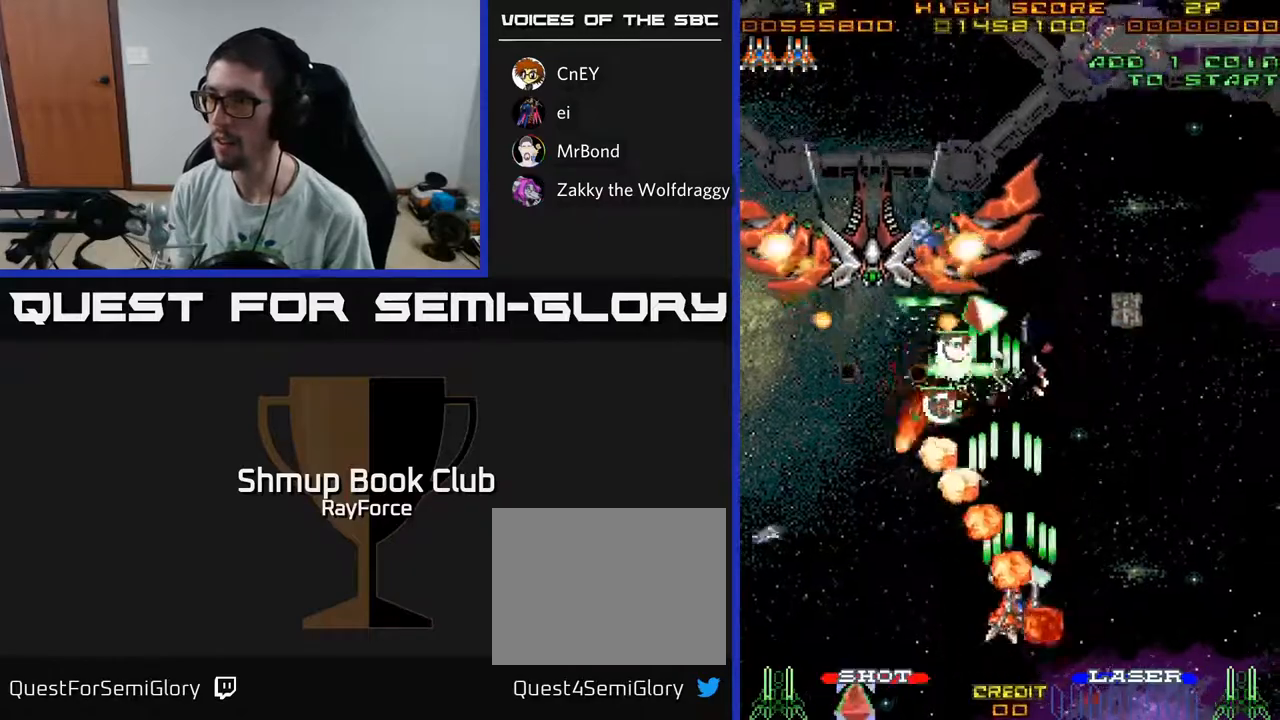
{"buttons": ["A", "X", "DPAD_UP"], "left_stick": "center", "right_stick": "center", "events": [[17, "DPAD_RIGHT", "down"], [133, "DPAD_UP", "up"], [233, "DPAD_DOWN", "down"], [300, "DPAD_DOWN", "up"], [450, "DPAD_UP", "down"], [467, "X", "down"], [500, "DPAD_RIGHT", "up"]]}
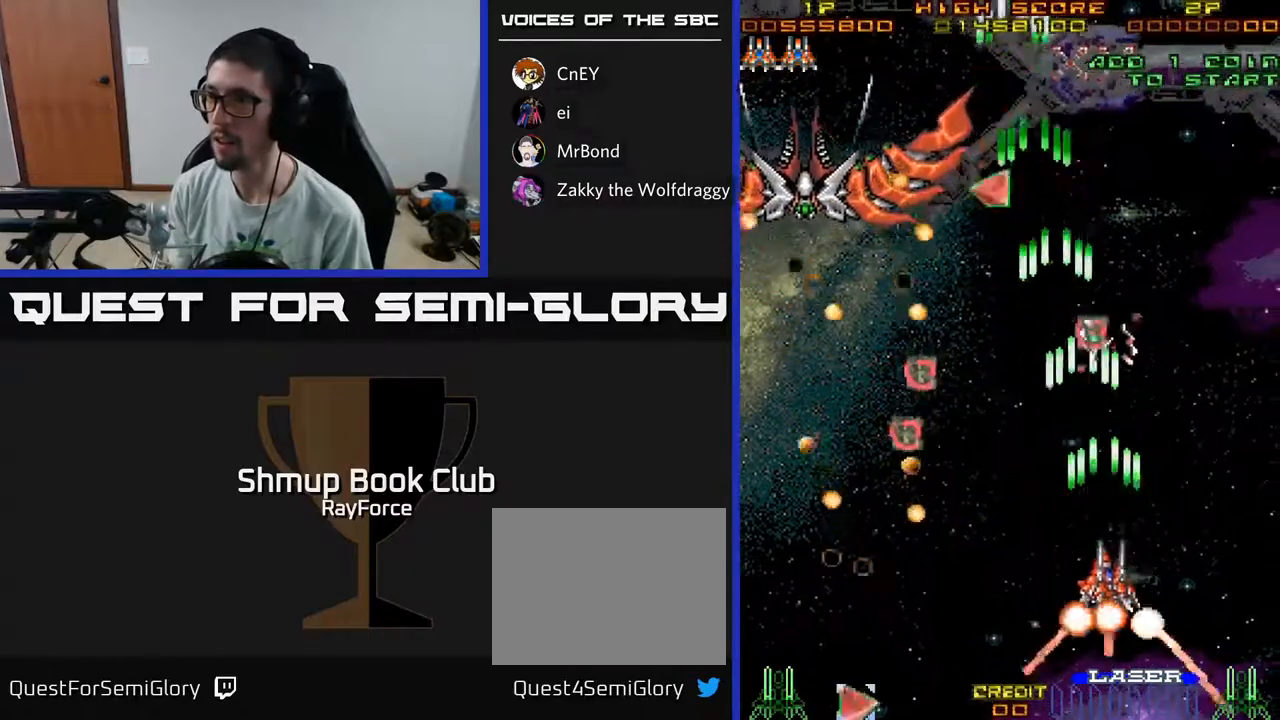
{"buttons": ["A", "DPAD_DOWN", "DPAD_LEFT"], "left_stick": "center", "right_stick": "center", "events": [[17, "DPAD_RIGHT", "down"], [100, "X", "up"], [183, "DPAD_RIGHT", "up"], [200, "DPAD_UP", "up"], [217, "DPAD_LEFT", "down"], [267, "DPAD_DOWN", "down"]]}
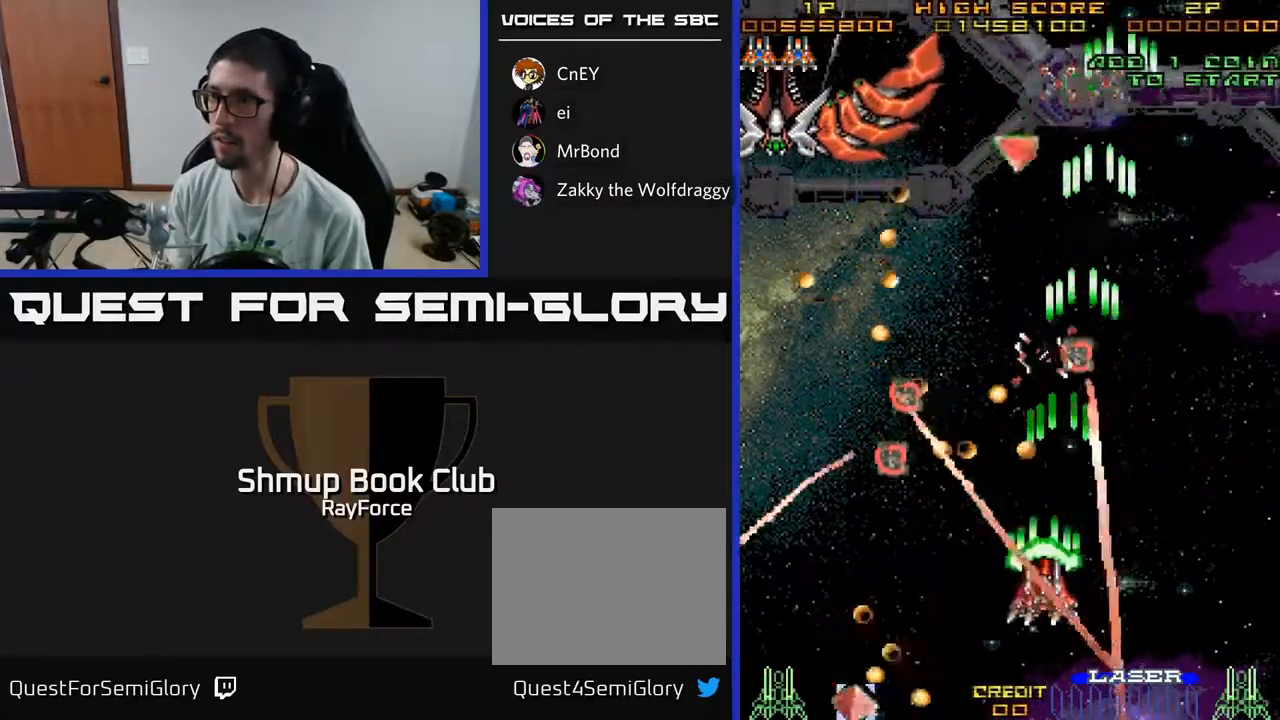
{"buttons": ["A", "DPAD_LEFT"], "left_stick": "center", "right_stick": "center", "events": [[33, "DPAD_DOWN", "up"]]}
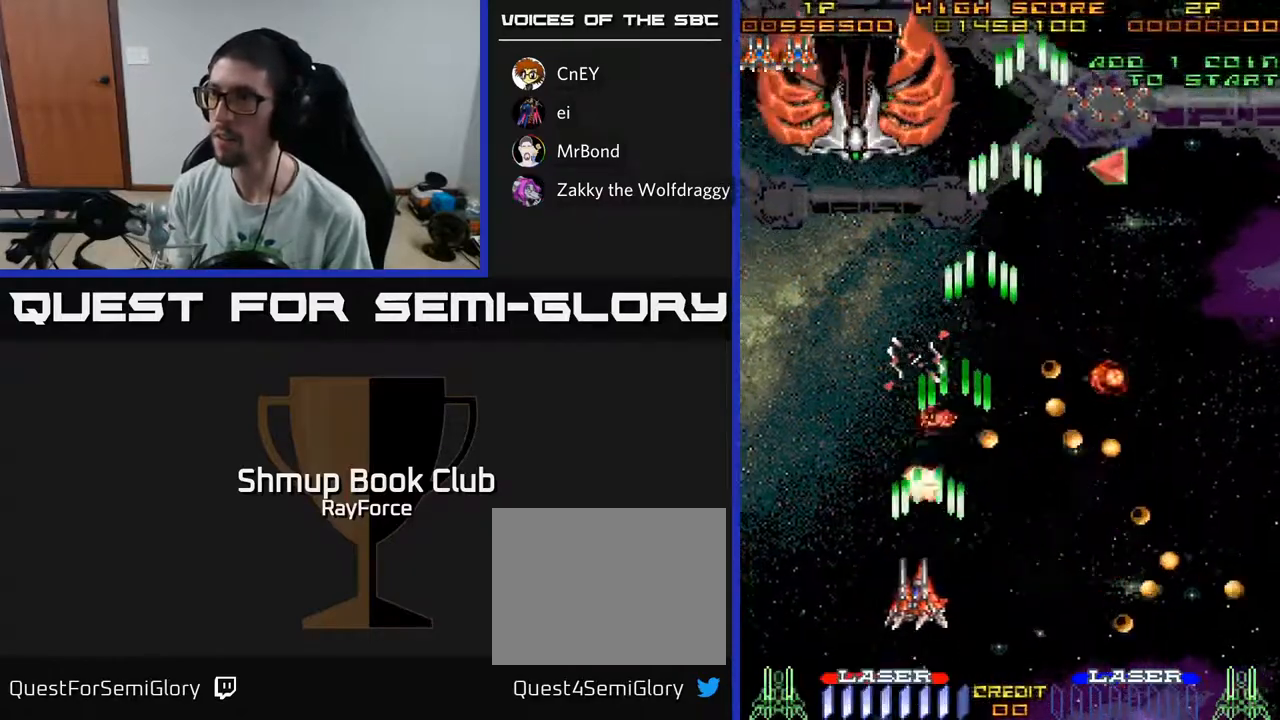
{"buttons": ["A", "DPAD_UP", "DPAD_RIGHT"], "left_stick": "center", "right_stick": "center", "events": [[17, "DPAD_UP", "down"], [200, "DPAD_LEFT", "up"], [300, "DPAD_RIGHT", "down"]]}
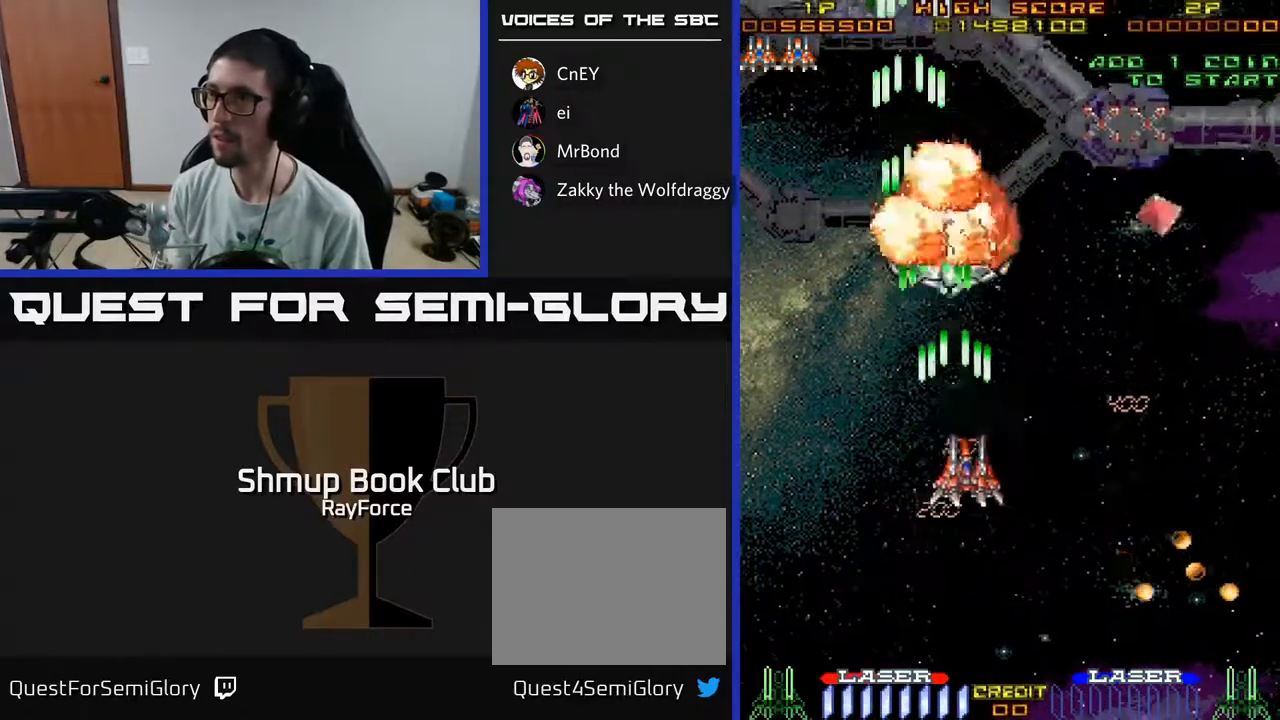
{"buttons": ["A", "DPAD_RIGHT"], "left_stick": "center", "right_stick": "center", "events": [[100, "DPAD_RIGHT", "up"], [133, "DPAD_UP", "up"], [150, "DPAD_LEFT", "down"], [200, "DPAD_DOWN", "down"], [250, "DPAD_LEFT", "up"], [300, "DPAD_RIGHT", "down"], [317, "DPAD_DOWN", "up"]]}
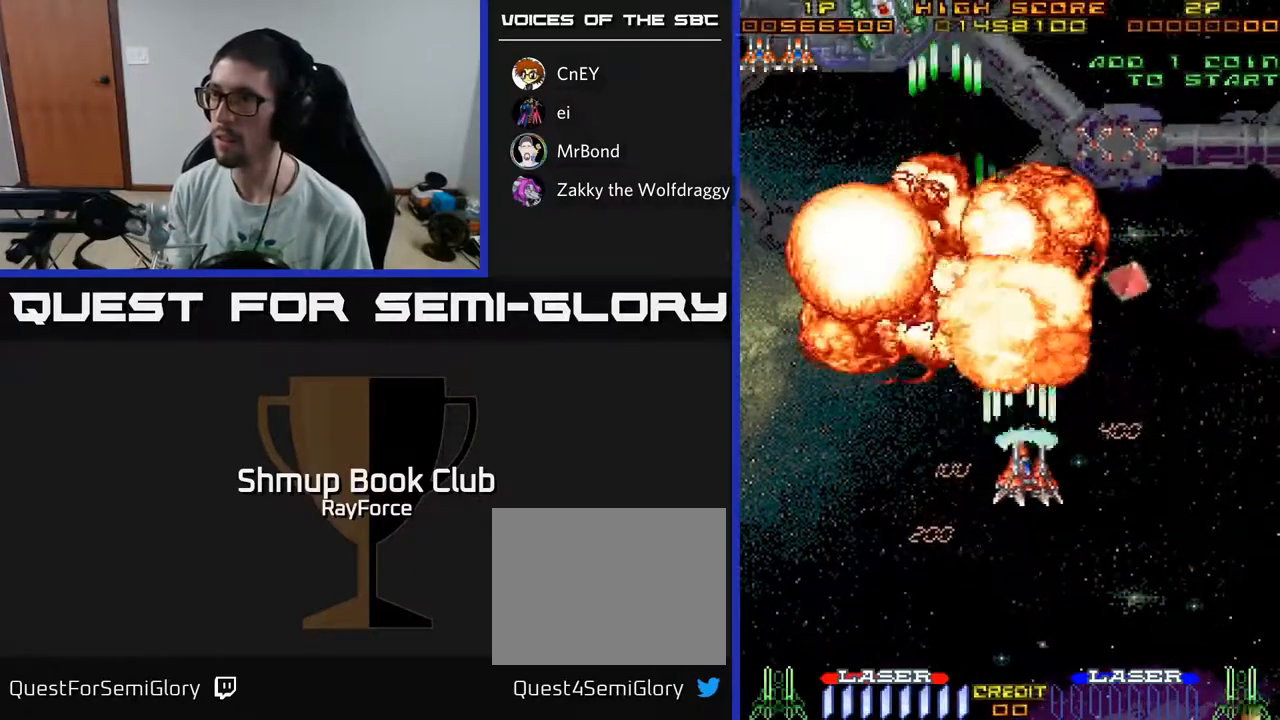
{"buttons": ["A", "DPAD_UP"], "left_stick": "center", "right_stick": "center", "events": [[150, "DPAD_DOWN", "down"], [200, "DPAD_RIGHT", "up"], [350, "DPAD_DOWN", "up"], [383, "DPAD_UP", "down"]]}
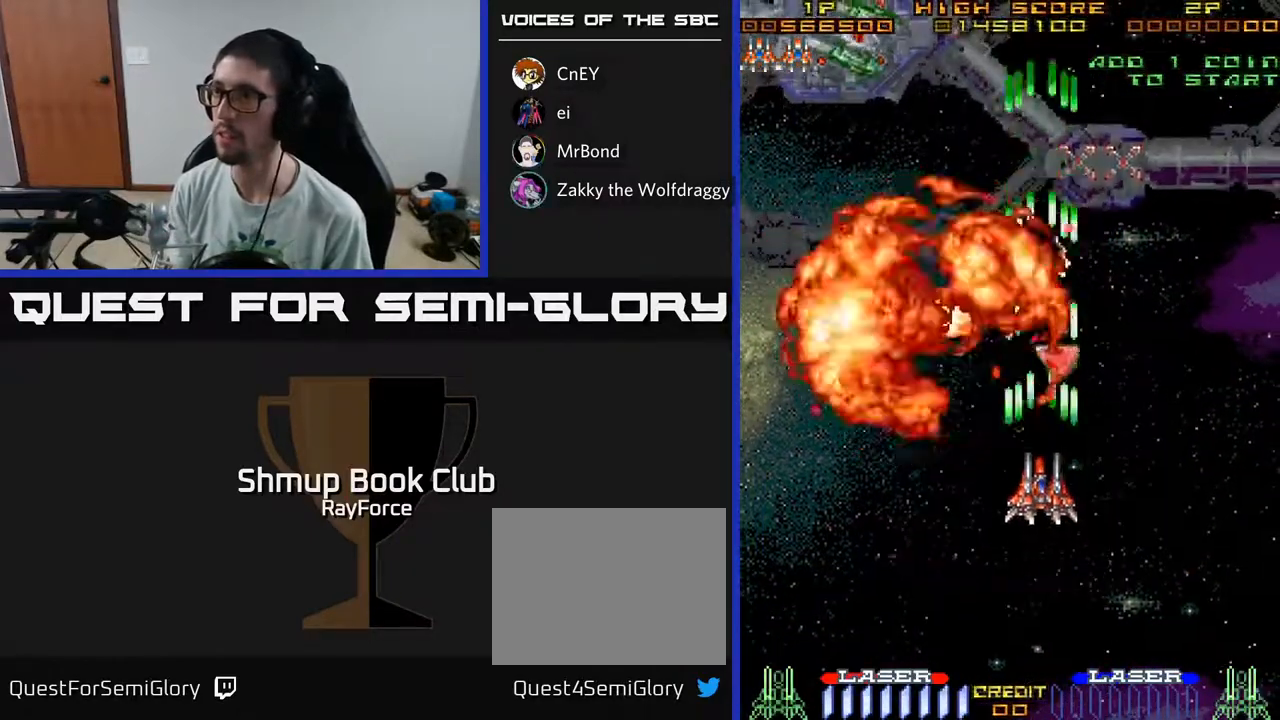
{"buttons": ["A"], "left_stick": "center", "right_stick": "center", "events": [[233, "DPAD_RIGHT", "down"], [433, "DPAD_UP", "up"], [483, "DPAD_RIGHT", "up"]]}
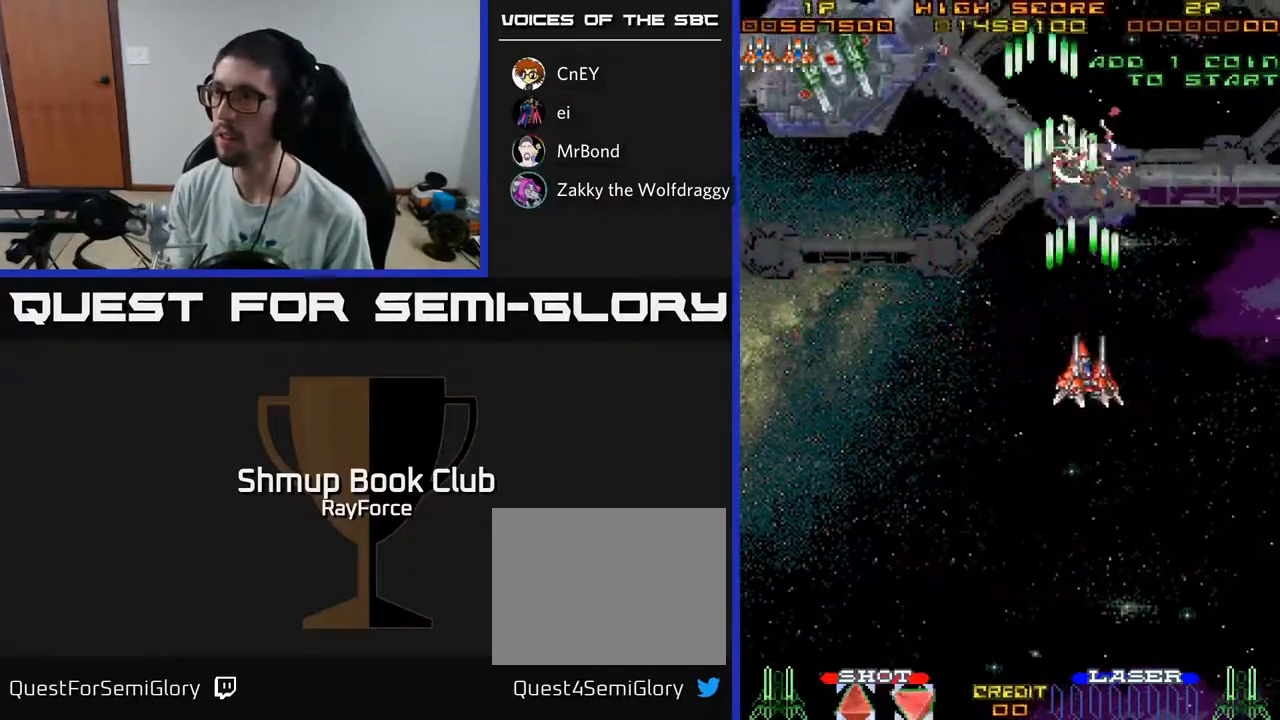
{"buttons": ["A", "DPAD_LEFT"], "left_stick": "center", "right_stick": "center", "events": [[17, "DPAD_DOWN", "down"], [17, "DPAD_LEFT", "down"], [200, "DPAD_LEFT", "up"], [233, "DPAD_RIGHT", "down"], [283, "DPAD_DOWN", "up"], [450, "DPAD_RIGHT", "up"], [467, "DPAD_LEFT", "down"]]}
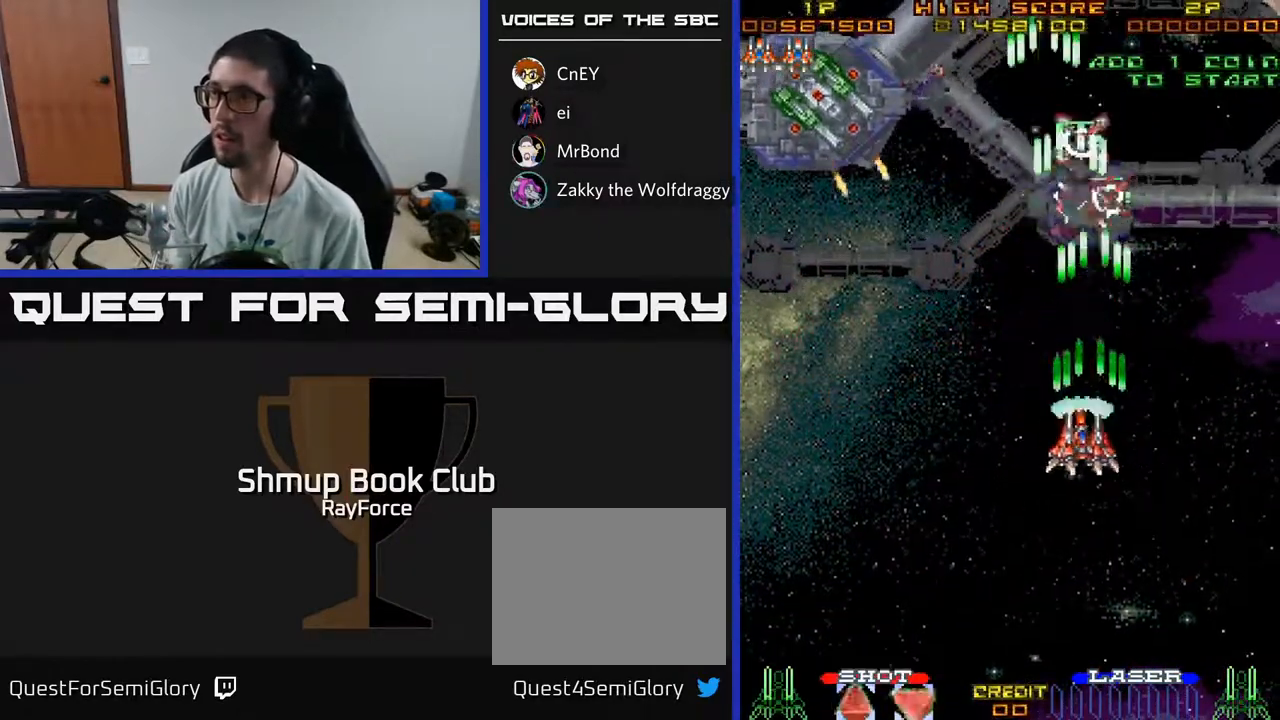
{"buttons": ["A", "DPAD_LEFT"], "left_stick": "center", "right_stick": "center", "events": []}
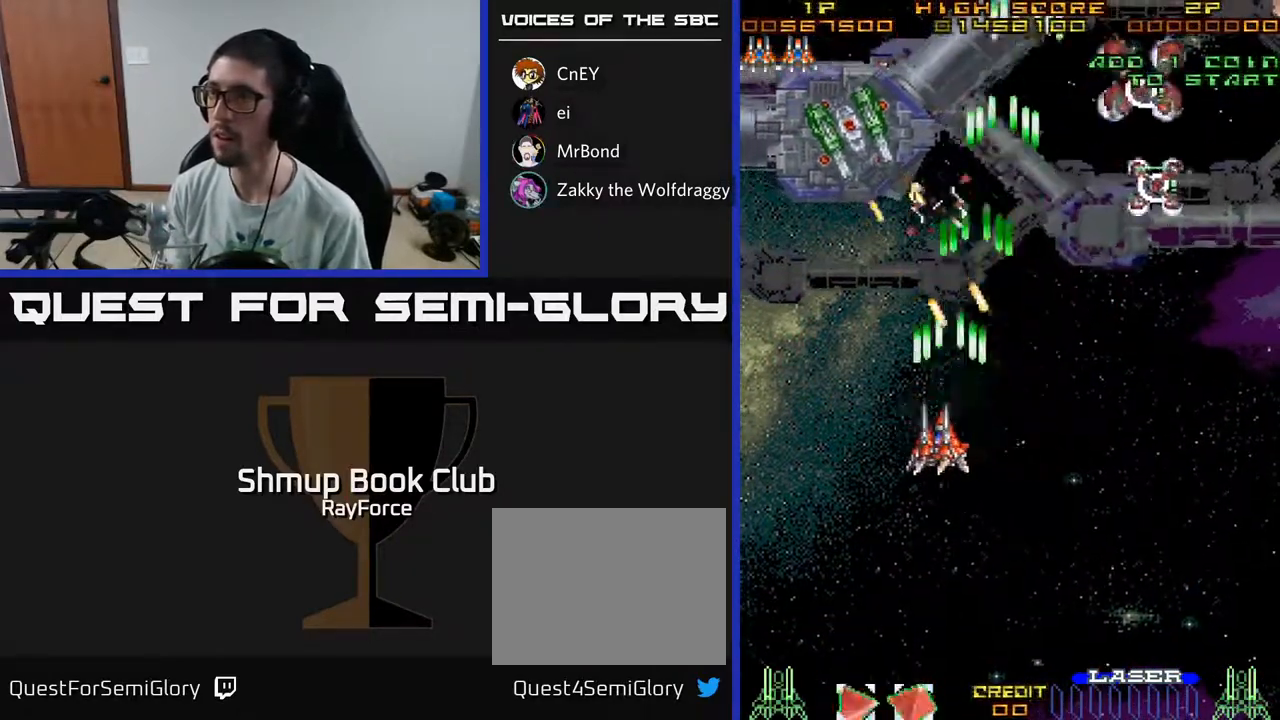
{"buttons": ["A", "DPAD_LEFT"], "left_stick": "center", "right_stick": "center", "events": [[33, "DPAD_UP", "down"], [250, "DPAD_LEFT", "up"], [317, "DPAD_RIGHT", "down"], [383, "DPAD_RIGHT", "up"], [433, "DPAD_LEFT", "down"], [433, "DPAD_UP", "up"]]}
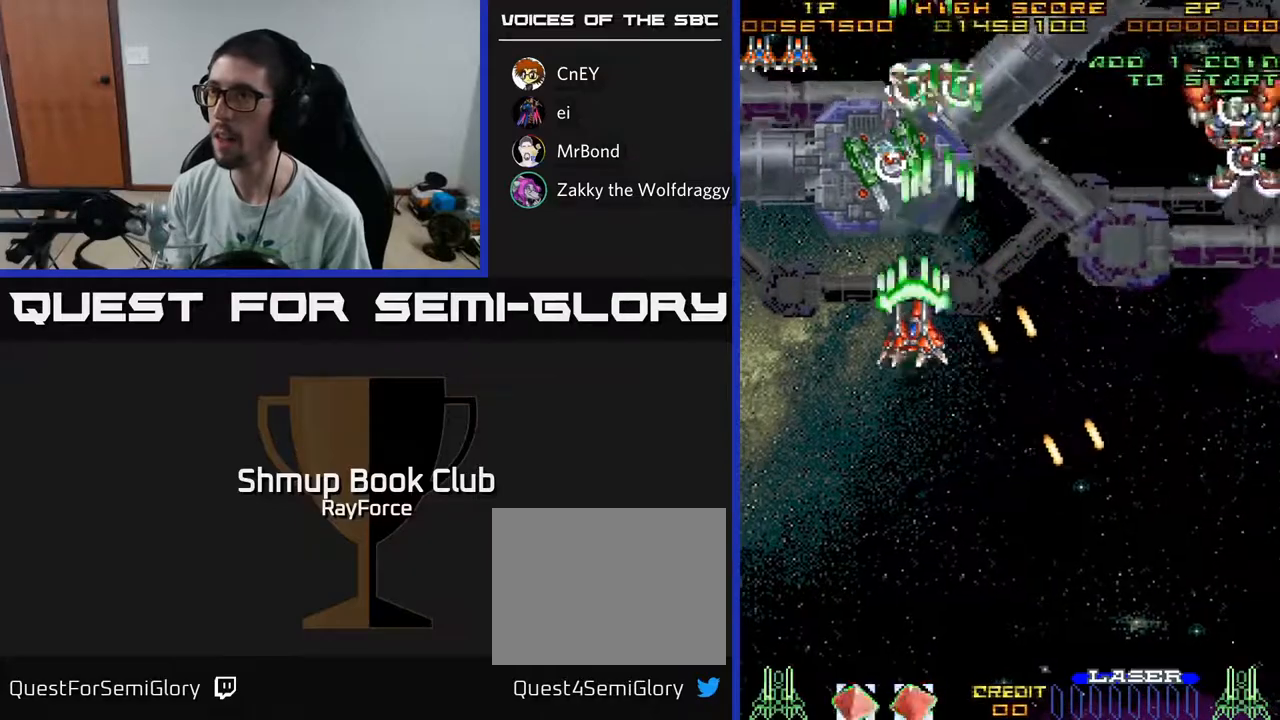
{"buttons": ["A", "DPAD_RIGHT"], "left_stick": "center", "right_stick": "center", "events": [[17, "X", "down"], [150, "DPAD_DOWN", "down"], [150, "X", "up"], [200, "DPAD_LEFT", "up"], [367, "DPAD_RIGHT", "down"], [417, "DPAD_DOWN", "up"]]}
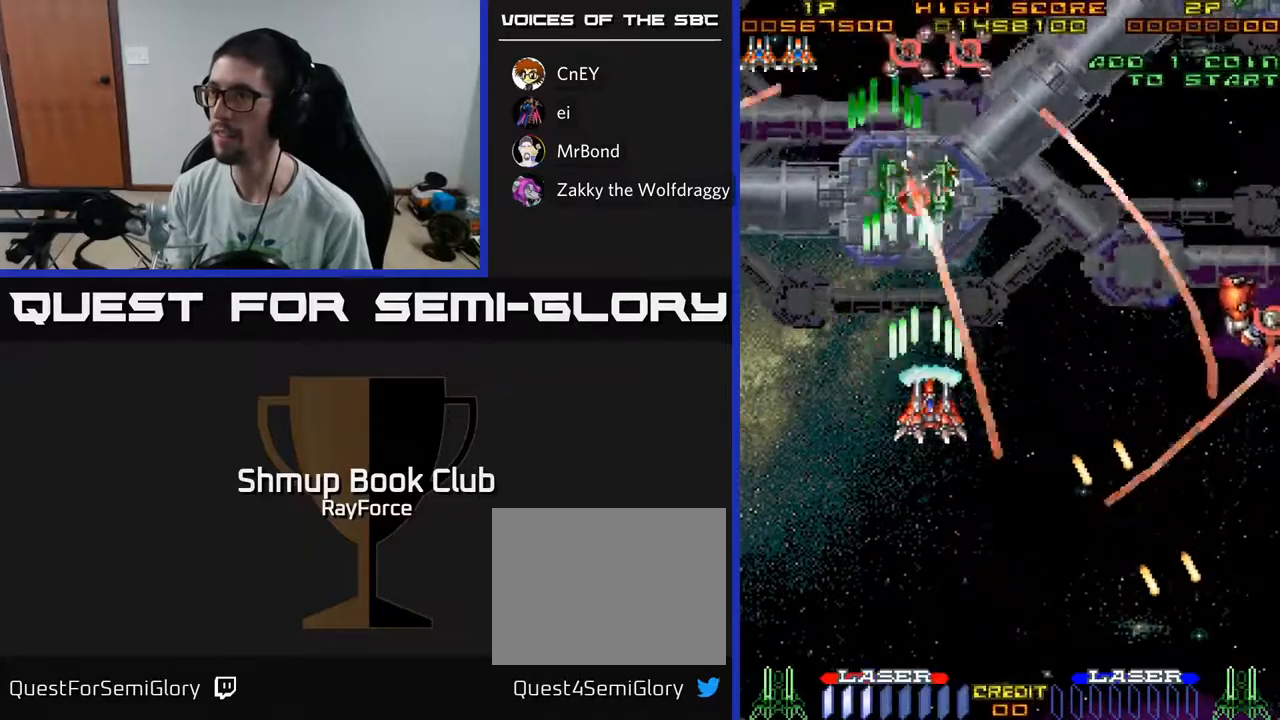
{"buttons": ["A", "DPAD_DOWN"], "left_stick": "center", "right_stick": "center", "events": [[67, "DPAD_RIGHT", "up"], [100, "DPAD_LEFT", "down"], [200, "DPAD_DOWN", "down"], [200, "DPAD_LEFT", "up"], [267, "DPAD_RIGHT", "down"], [333, "DPAD_RIGHT", "up"]]}
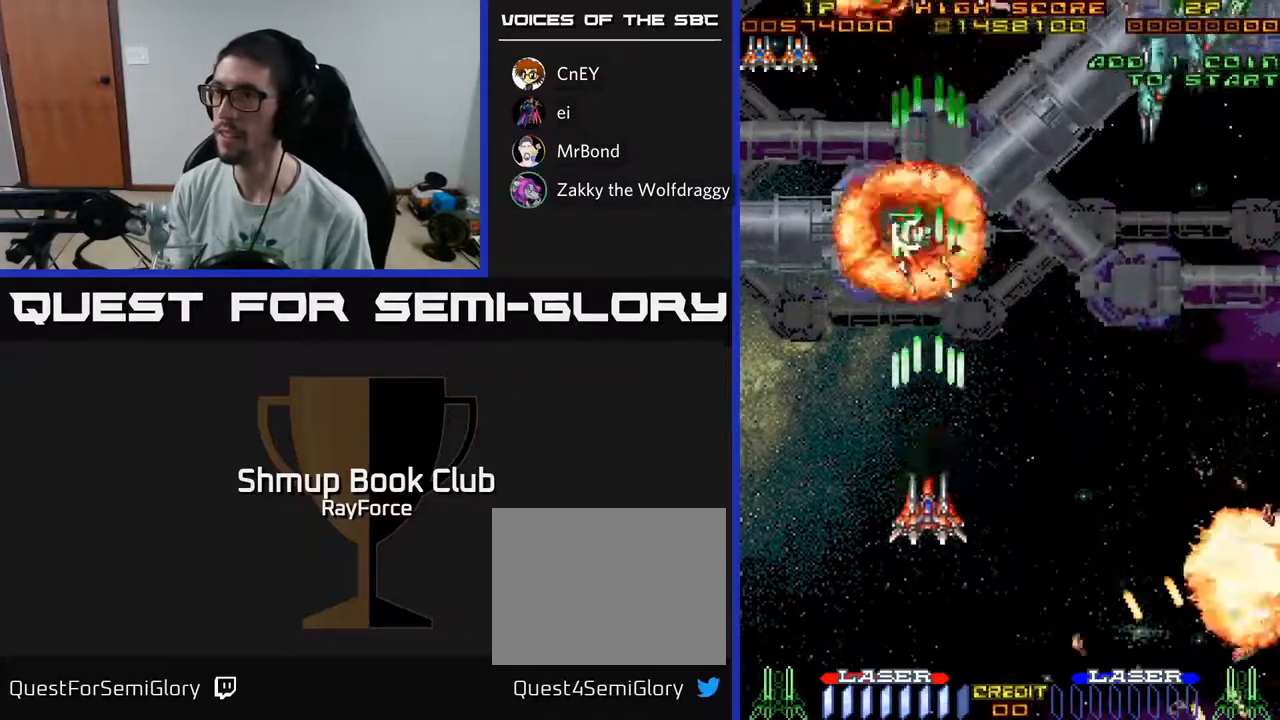
{"buttons": ["A", "DPAD_UP", "DPAD_RIGHT"], "left_stick": "center", "right_stick": "center", "events": [[33, "DPAD_DOWN", "up"], [83, "DPAD_RIGHT", "down"], [83, "DPAD_UP", "down"]]}
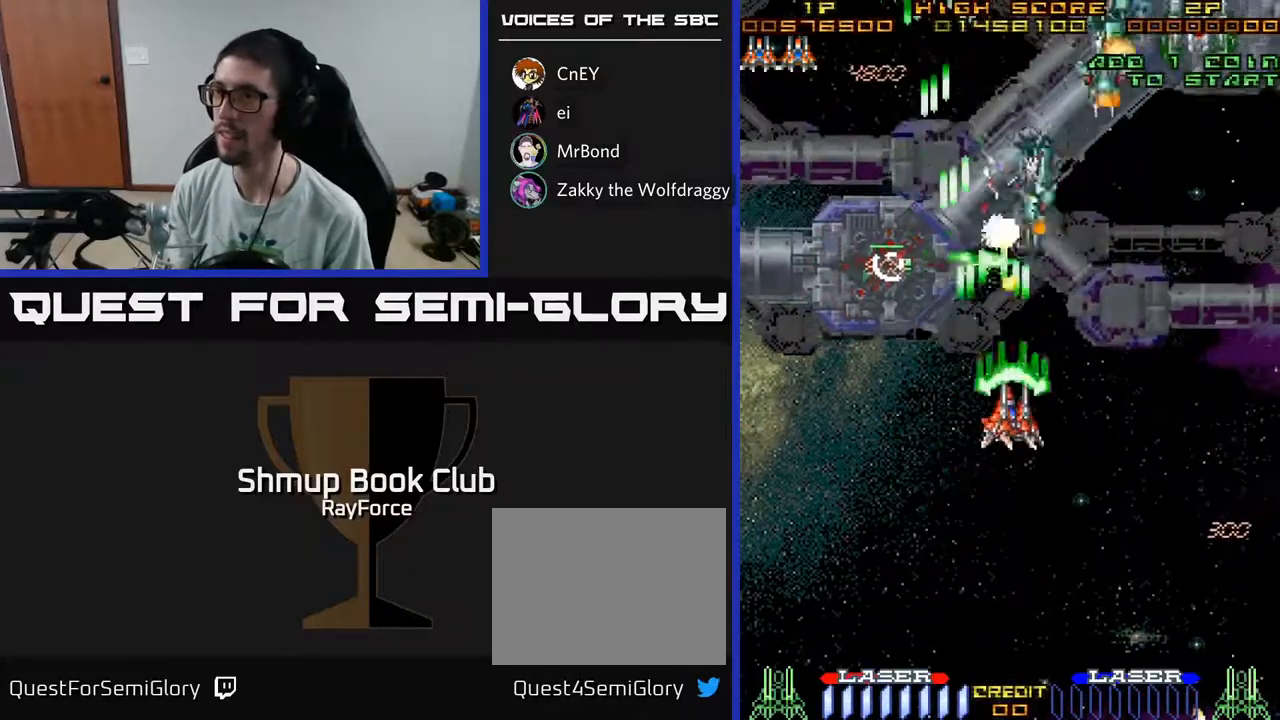
{"buttons": ["A", "DPAD_UP"], "left_stick": "center", "right_stick": "center", "events": [[33, "DPAD_UP", "up"], [317, "DPAD_UP", "down"], [417, "DPAD_RIGHT", "up"]]}
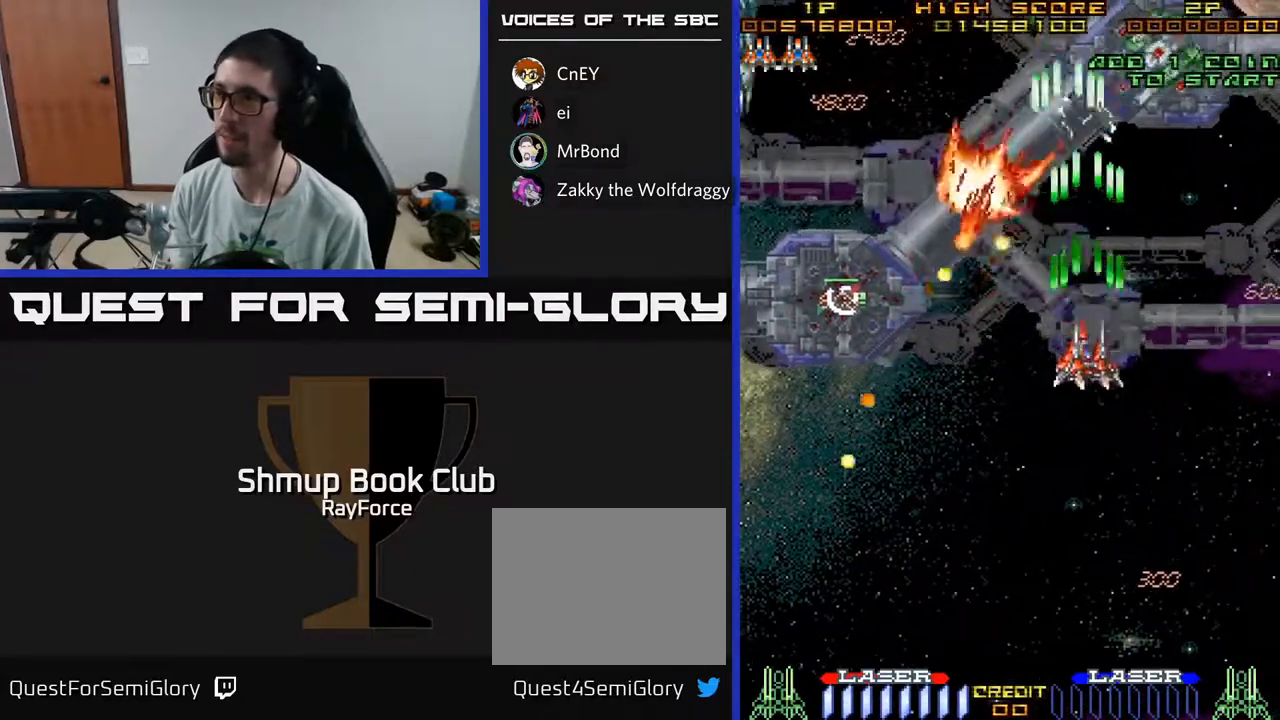
{"buttons": ["A", "DPAD_DOWN", "DPAD_LEFT"], "left_stick": "center", "right_stick": "center", "events": [[33, "DPAD_RIGHT", "down"], [283, "DPAD_RIGHT", "up"], [350, "DPAD_LEFT", "down"], [467, "DPAD_UP", "up"], [500, "DPAD_DOWN", "down"]]}
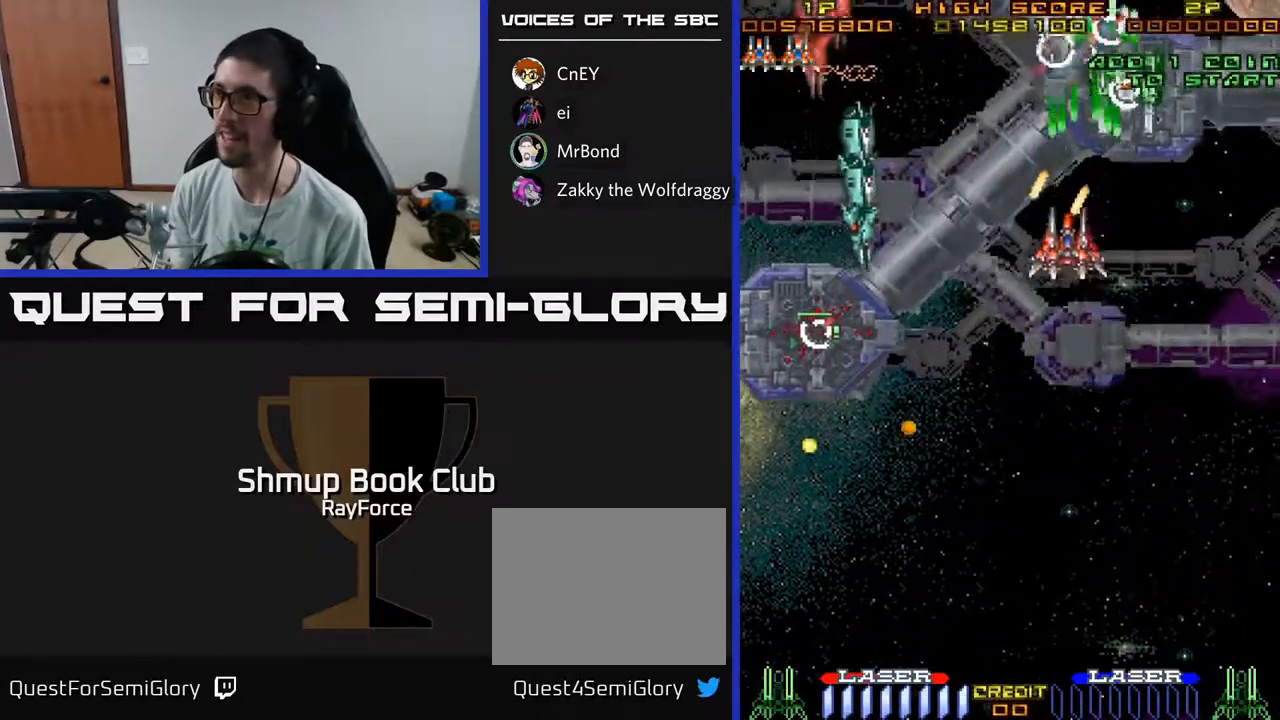
{"buttons": ["A", "DPAD_DOWN"], "left_stick": "center", "right_stick": "center", "events": [[33, "DPAD_LEFT", "up"], [67, "X", "down"], [83, "DPAD_RIGHT", "down"], [133, "DPAD_RIGHT", "up"], [200, "DPAD_LEFT", "down"], [200, "X", "up"], [300, "DPAD_LEFT", "up"]]}
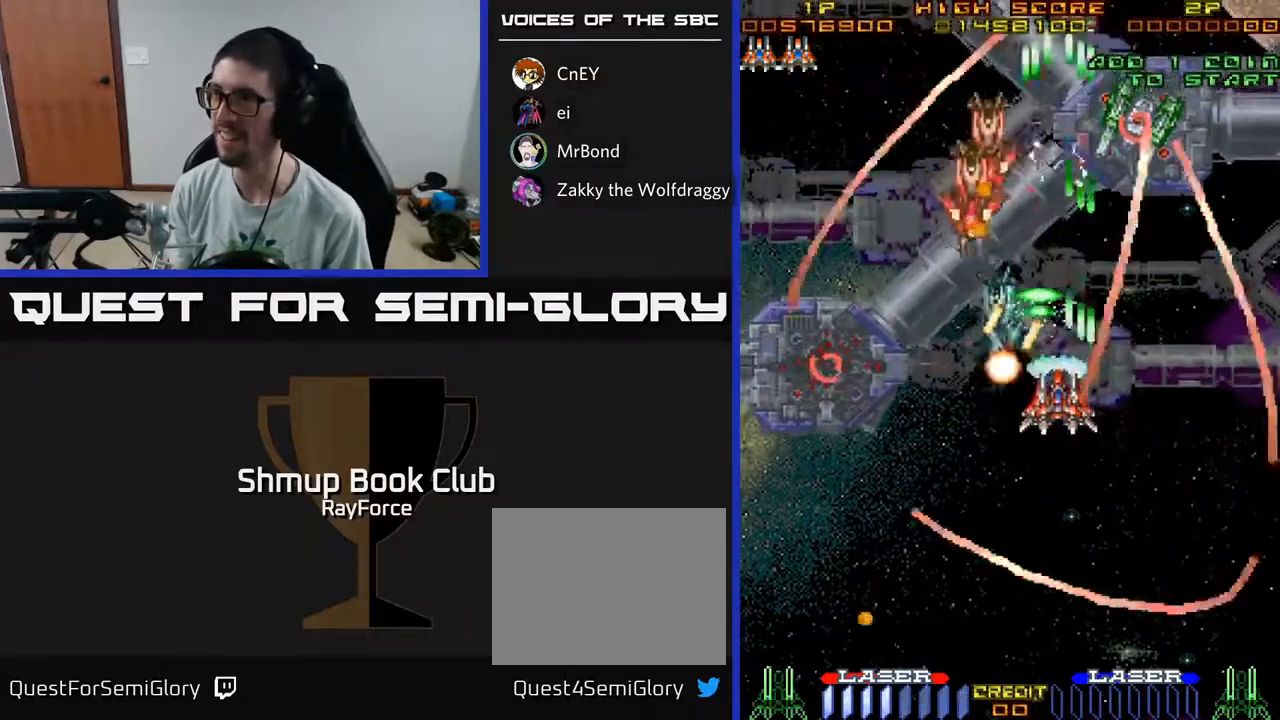
{"buttons": ["A", "DPAD_DOWN", "DPAD_LEFT"], "left_stick": "center", "right_stick": "center", "events": [[67, "DPAD_RIGHT", "down"], [217, "DPAD_RIGHT", "up"], [283, "DPAD_LEFT", "down"]]}
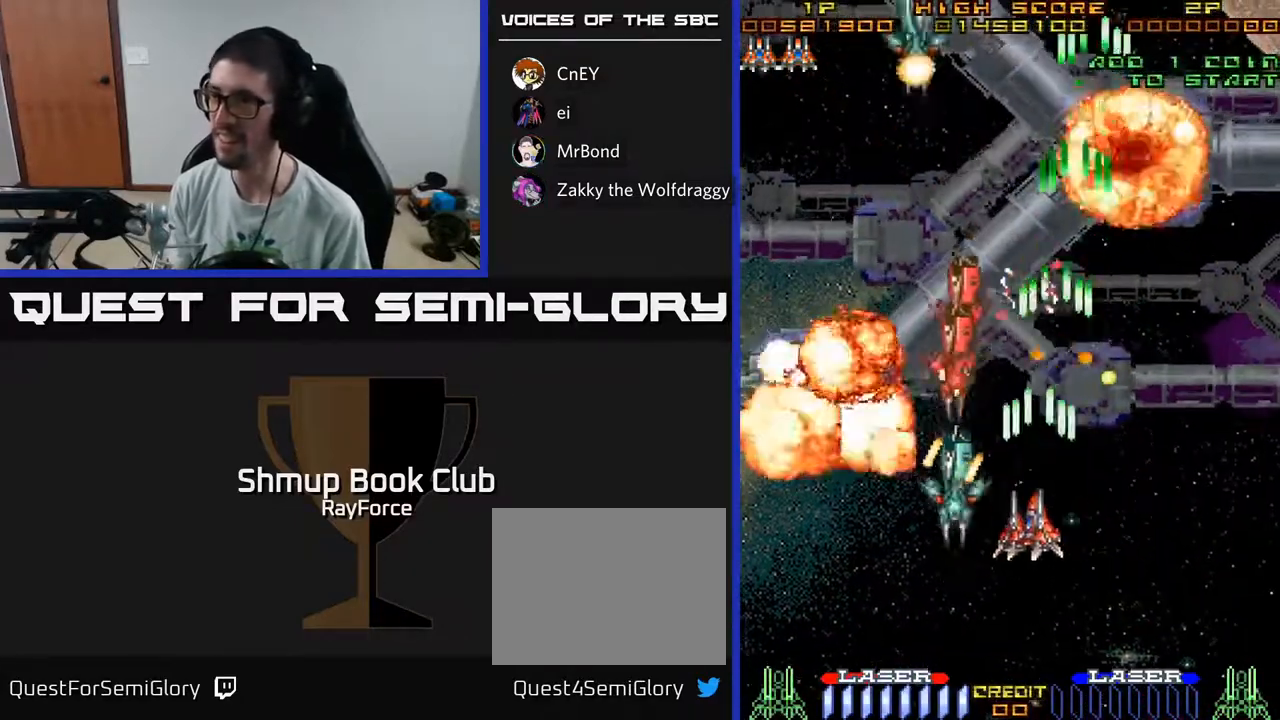
{"buttons": ["A", "DPAD_RIGHT"], "left_stick": "center", "right_stick": "center", "events": [[133, "DPAD_LEFT", "up"], [217, "DPAD_LEFT", "down"], [283, "DPAD_LEFT", "up"], [400, "DPAD_RIGHT", "down"], [483, "DPAD_DOWN", "up"]]}
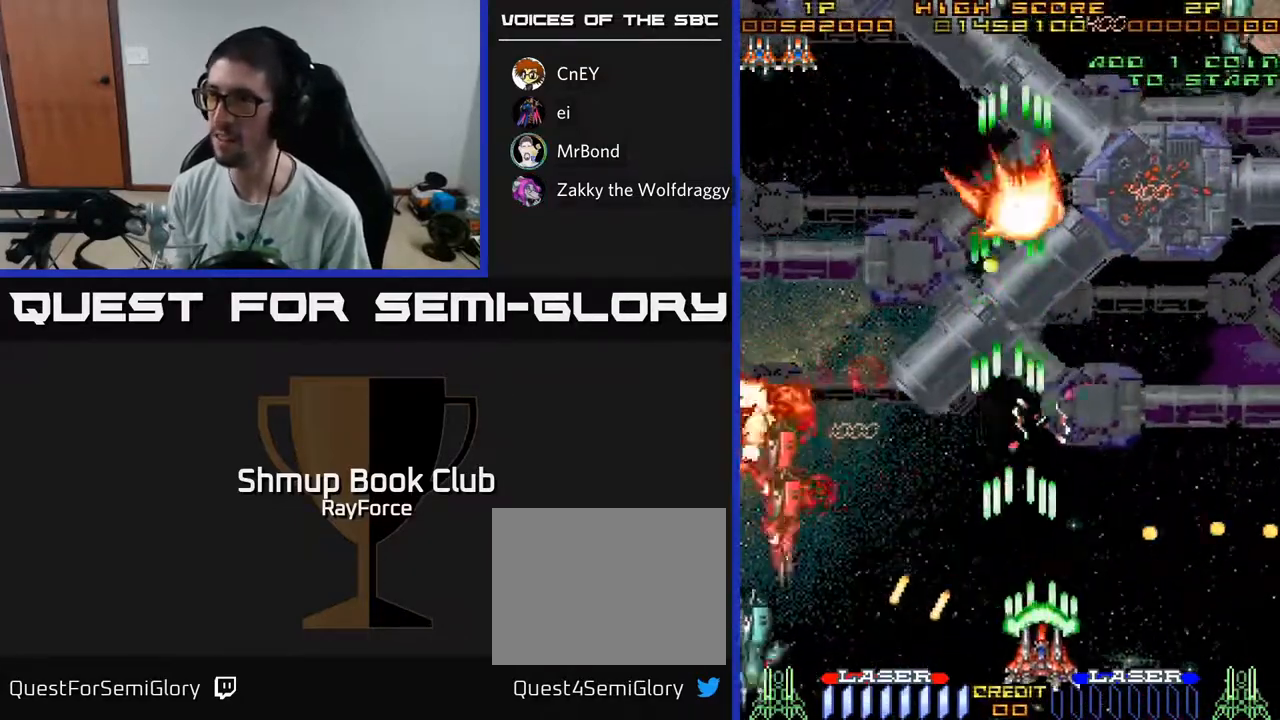
{"buttons": ["A", "DPAD_RIGHT"], "left_stick": "center", "right_stick": "center", "events": [[50, "DPAD_UP", "down"], [83, "DPAD_RIGHT", "up"], [150, "DPAD_LEFT", "down"], [333, "DPAD_LEFT", "up"], [367, "DPAD_RIGHT", "down"], [367, "DPAD_UP", "up"]]}